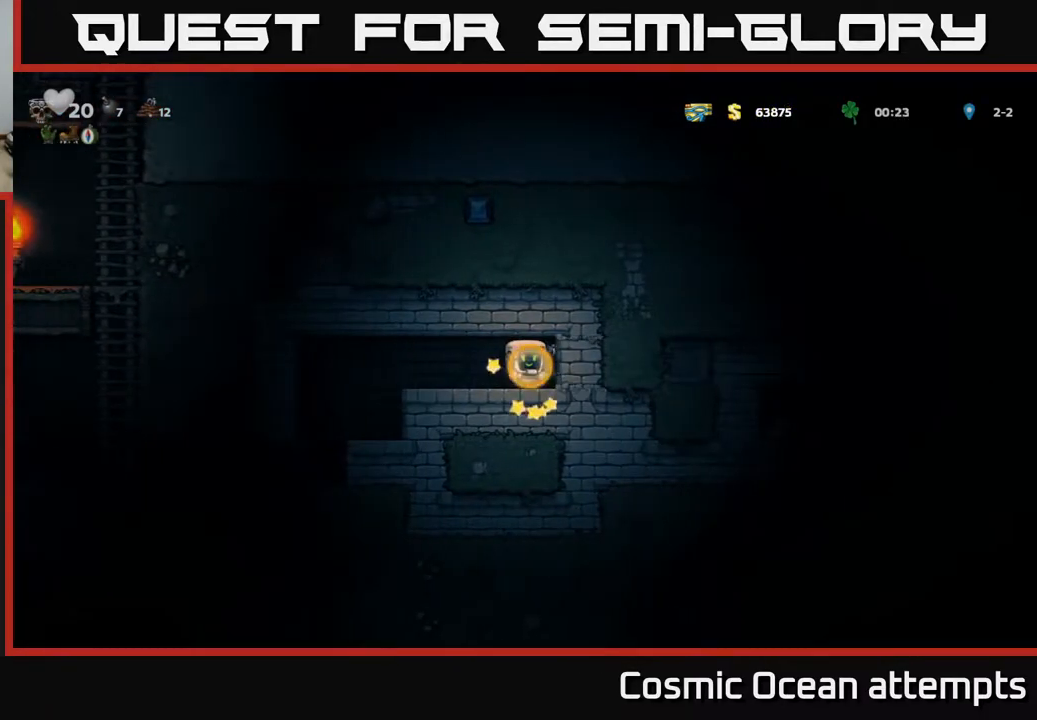
Gameplay with a controller (Xbox layout); each line is a JSON object with the inputs held at the frame after it. "events" lists button and stick changes between this image and that frame as [ms after this image, input, new state], when the widget could be followed in between. Not read: left_stick.
{"buttons": ["DPAD_RIGHT"], "right_stick": "center", "events": [[383, "DPAD_RIGHT", "down"]]}
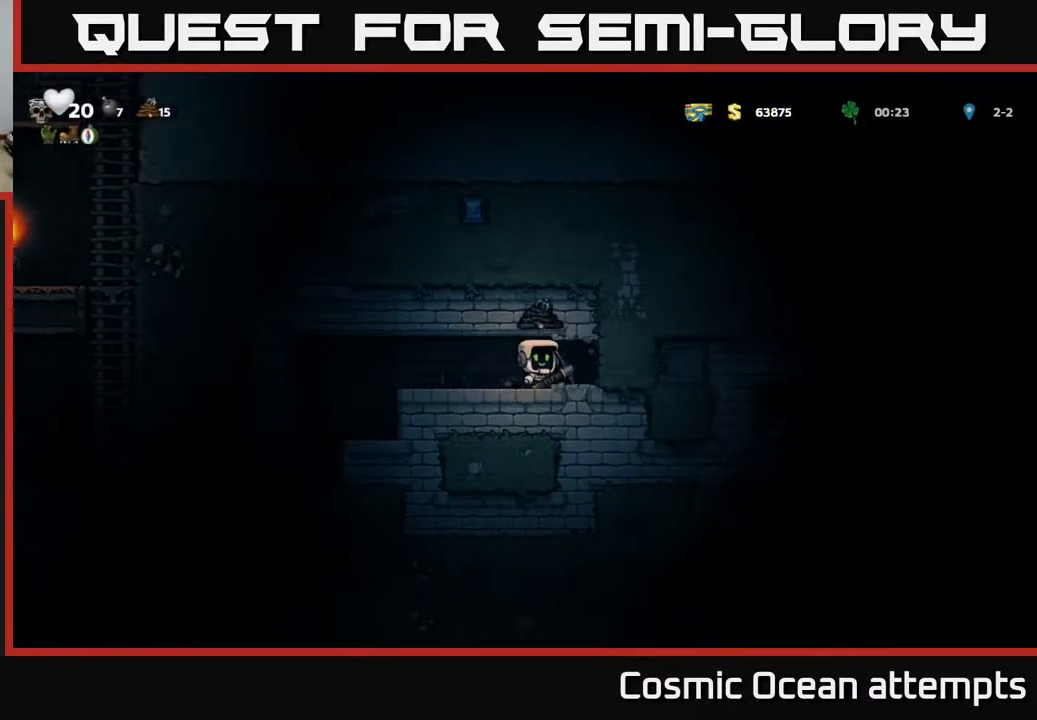
{"buttons": ["X"], "right_stick": "center", "events": [[217, "DPAD_RIGHT", "up"], [467, "X", "down"]]}
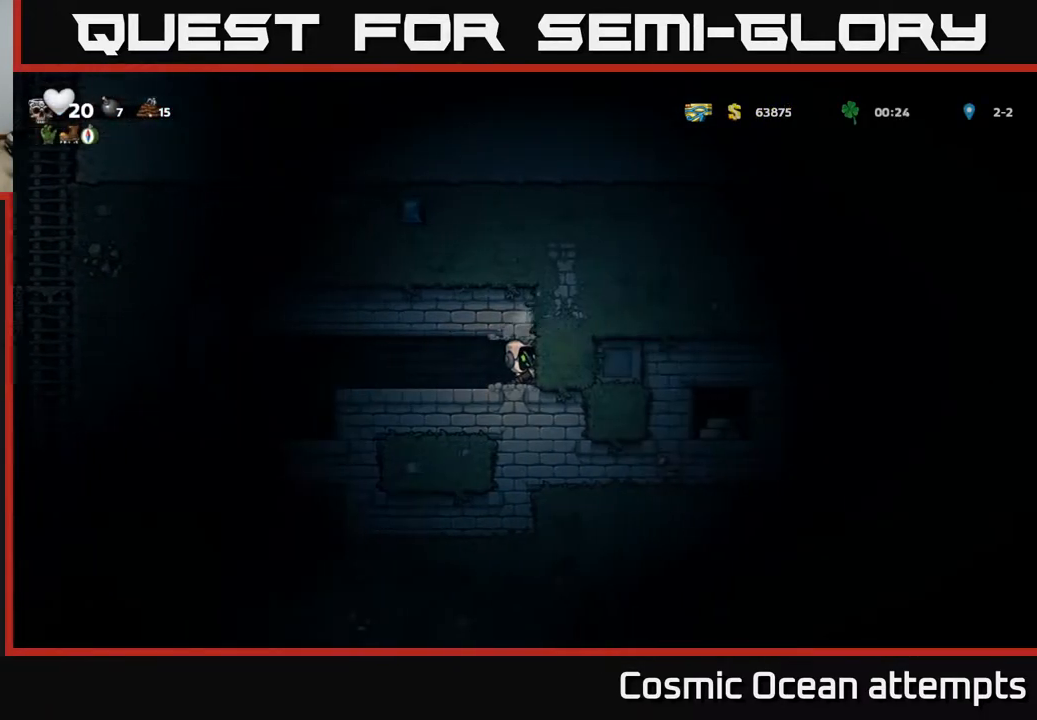
{"buttons": ["X", "DPAD_RIGHT"], "right_stick": "center", "events": [[117, "X", "up"], [200, "DPAD_RIGHT", "down"], [400, "X", "down"]]}
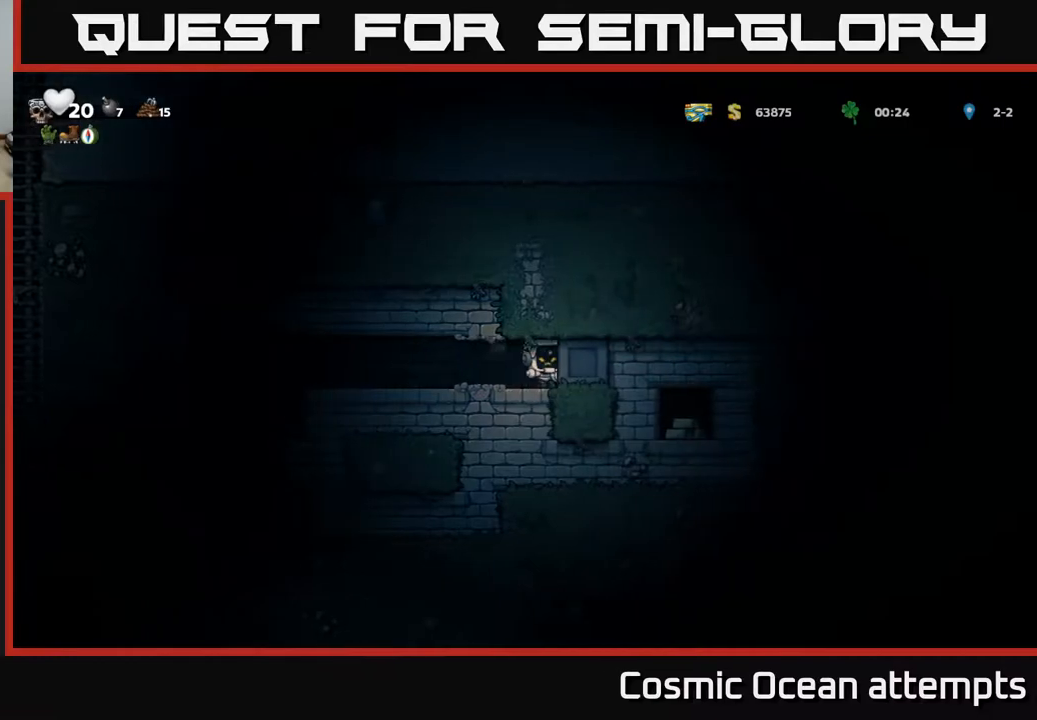
{"buttons": ["DPAD_RIGHT"], "right_stick": "center", "events": [[67, "X", "up"], [300, "X", "down"], [500, "X", "up"]]}
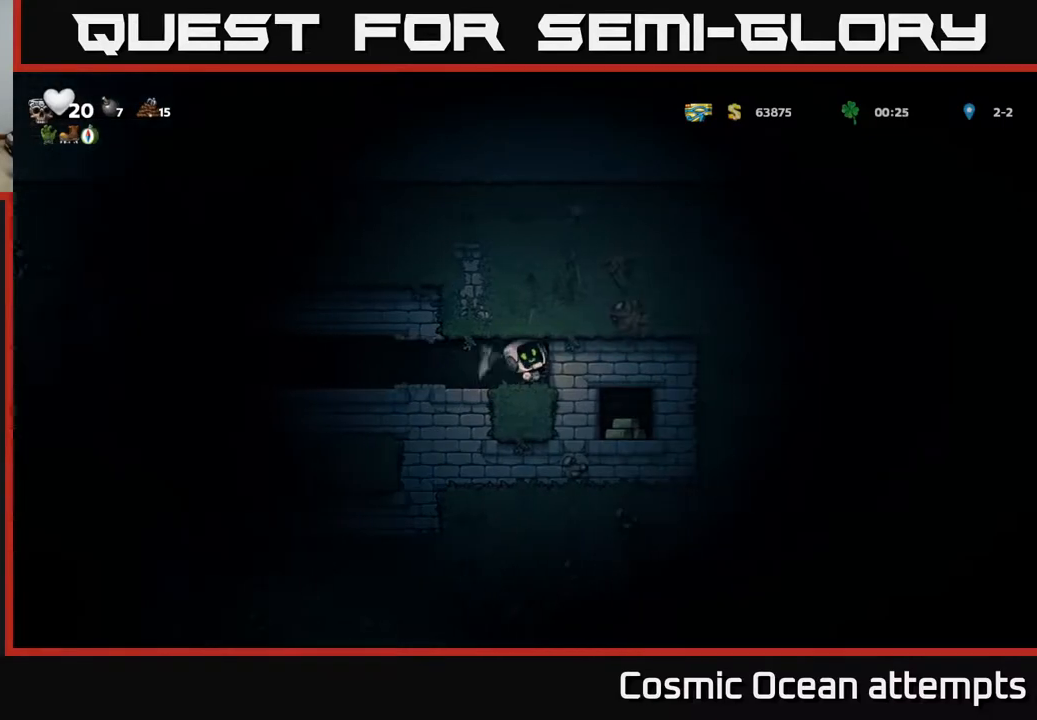
{"buttons": ["DPAD_RIGHT"], "right_stick": "center", "events": [[167, "X", "down"], [383, "X", "up"]]}
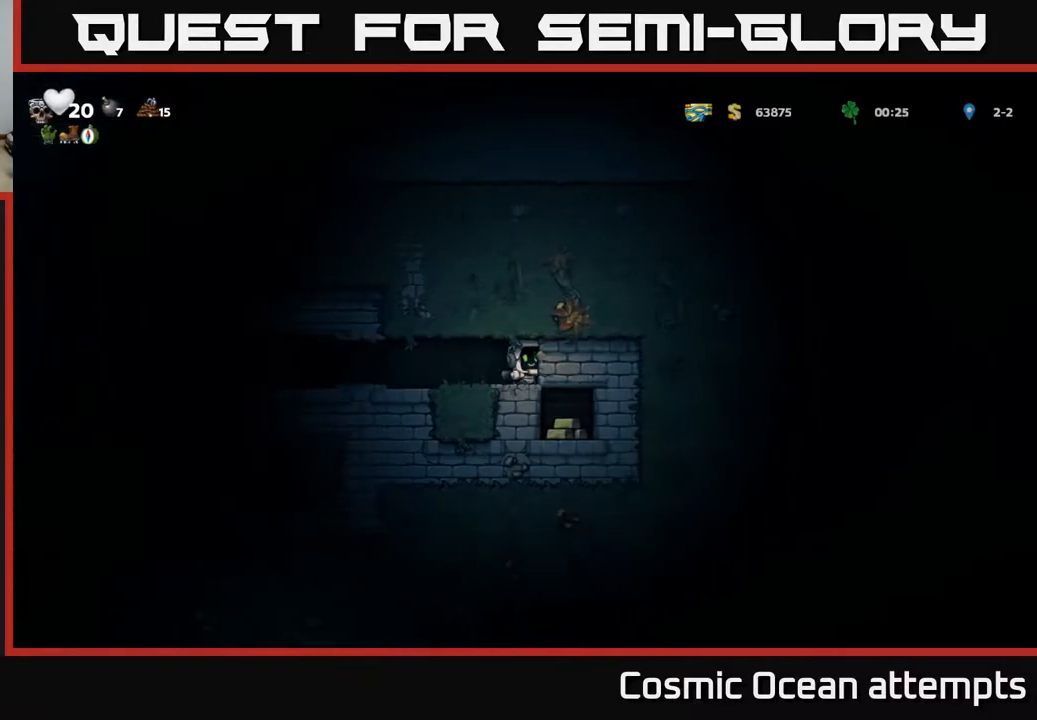
{"buttons": [], "right_stick": "center", "events": [[233, "DPAD_RIGHT", "up"]]}
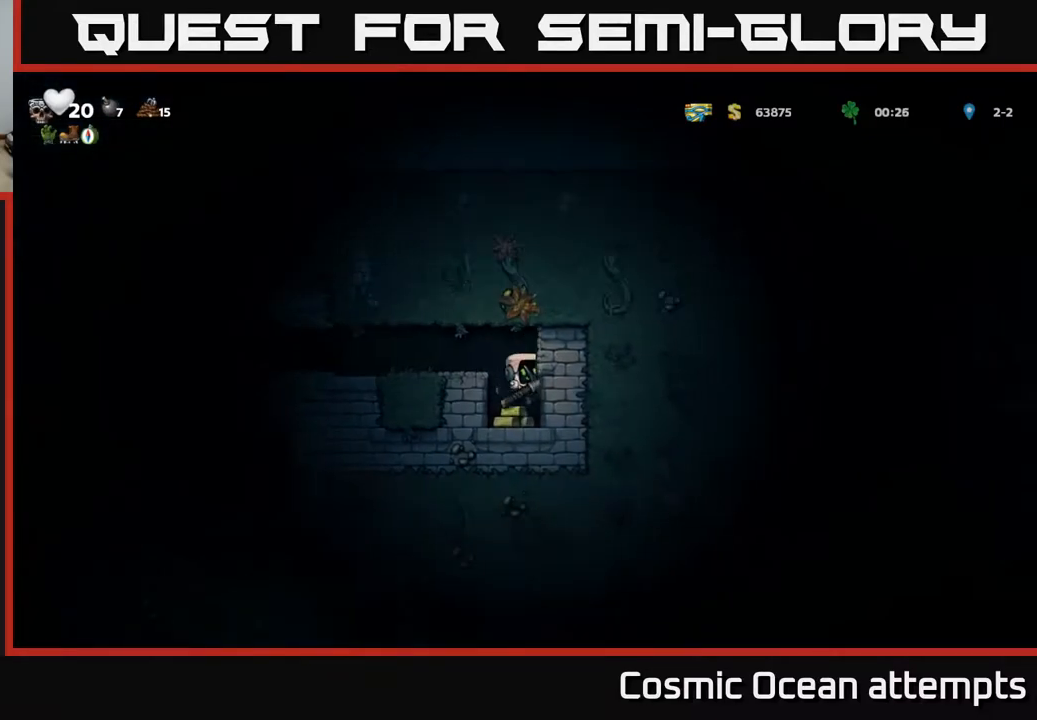
{"buttons": ["DPAD_LEFT"], "right_stick": "center", "events": [[200, "A", "down"], [217, "DPAD_LEFT", "down"], [383, "A", "up"]]}
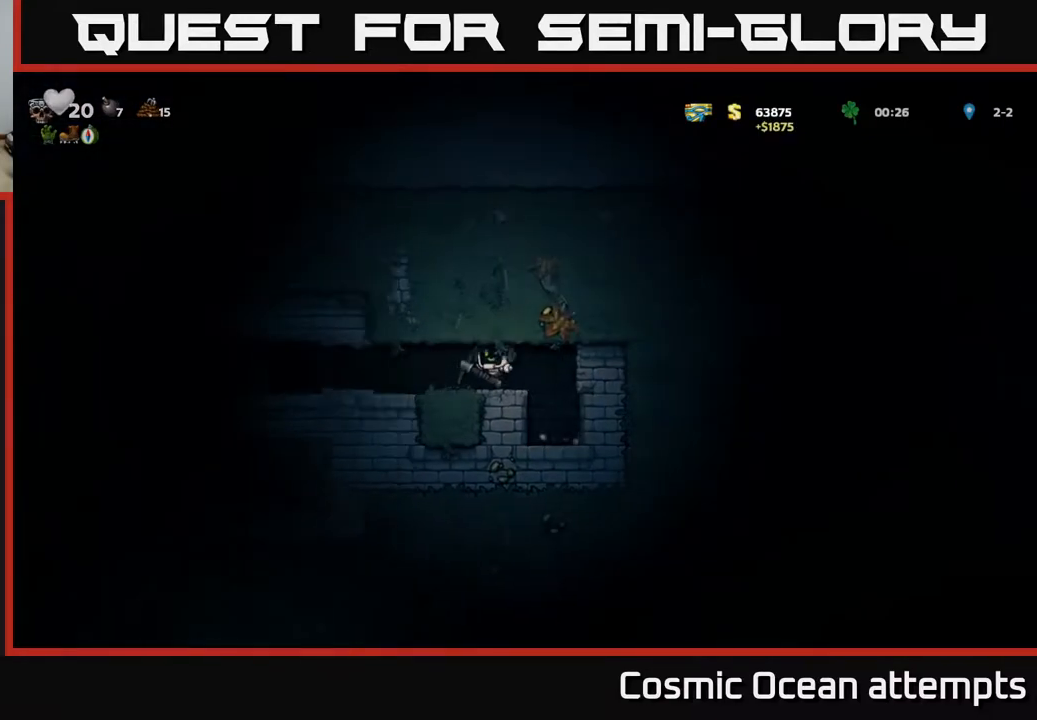
{"buttons": ["DPAD_LEFT"], "right_stick": "center", "events": []}
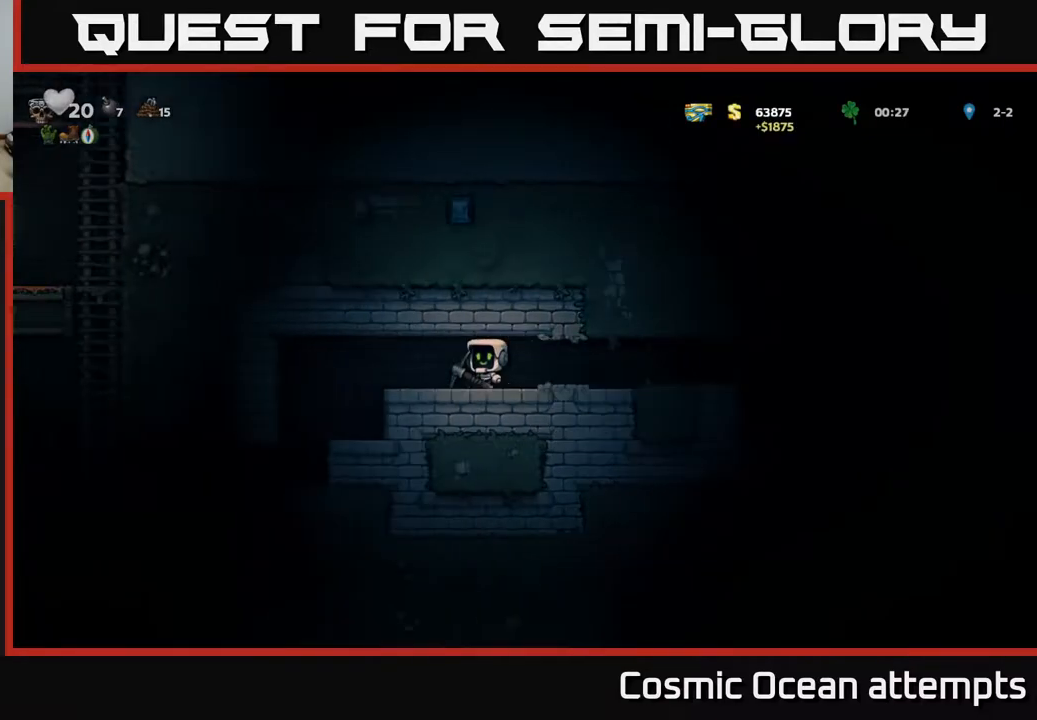
{"buttons": [], "right_stick": "center", "events": [[317, "DPAD_LEFT", "up"]]}
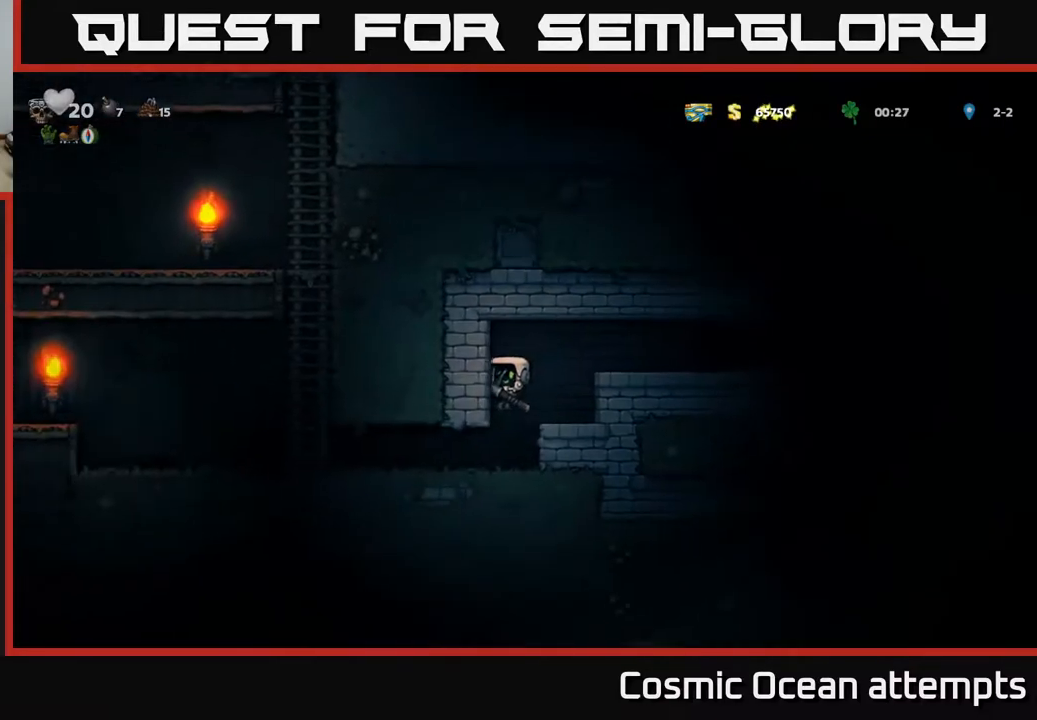
{"buttons": ["DPAD_DOWN"], "right_stick": "center", "events": [[150, "DPAD_LEFT", "down"], [417, "DPAD_DOWN", "down"], [417, "DPAD_LEFT", "up"]]}
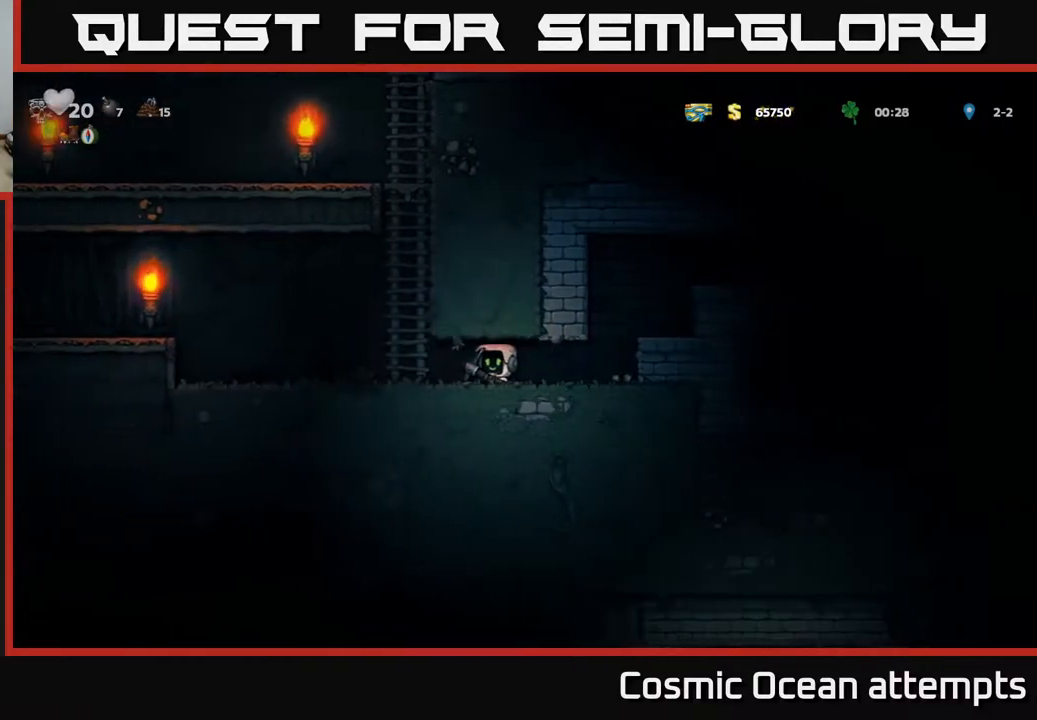
{"buttons": ["DPAD_DOWN"], "right_stick": "center", "events": []}
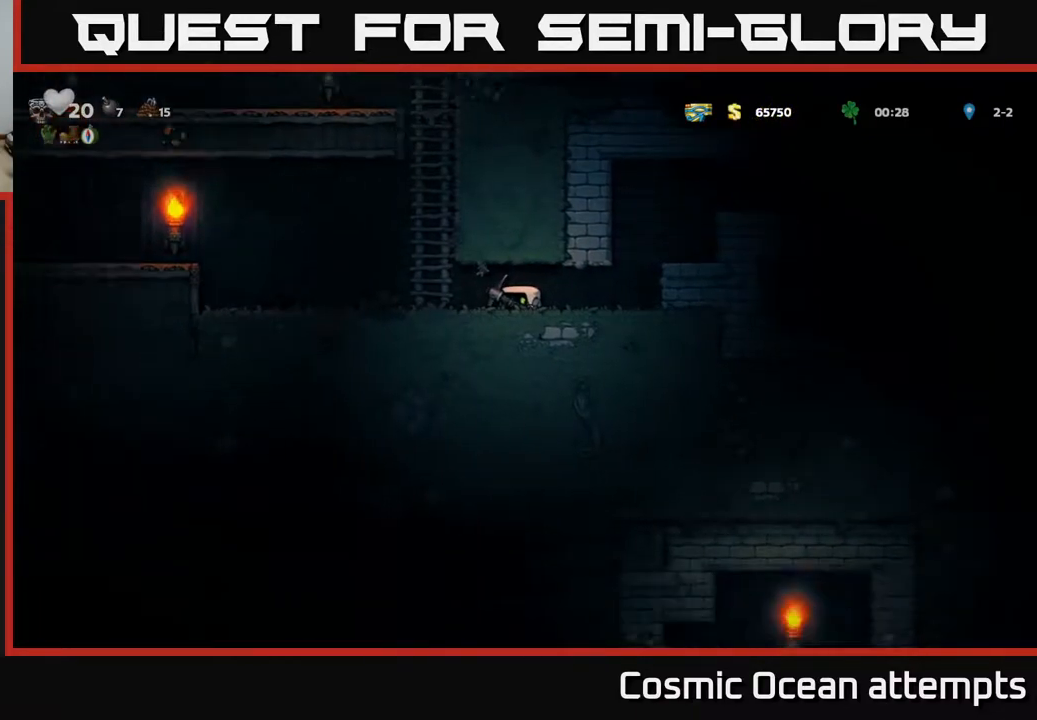
{"buttons": ["DPAD_DOWN"], "right_stick": "center", "events": []}
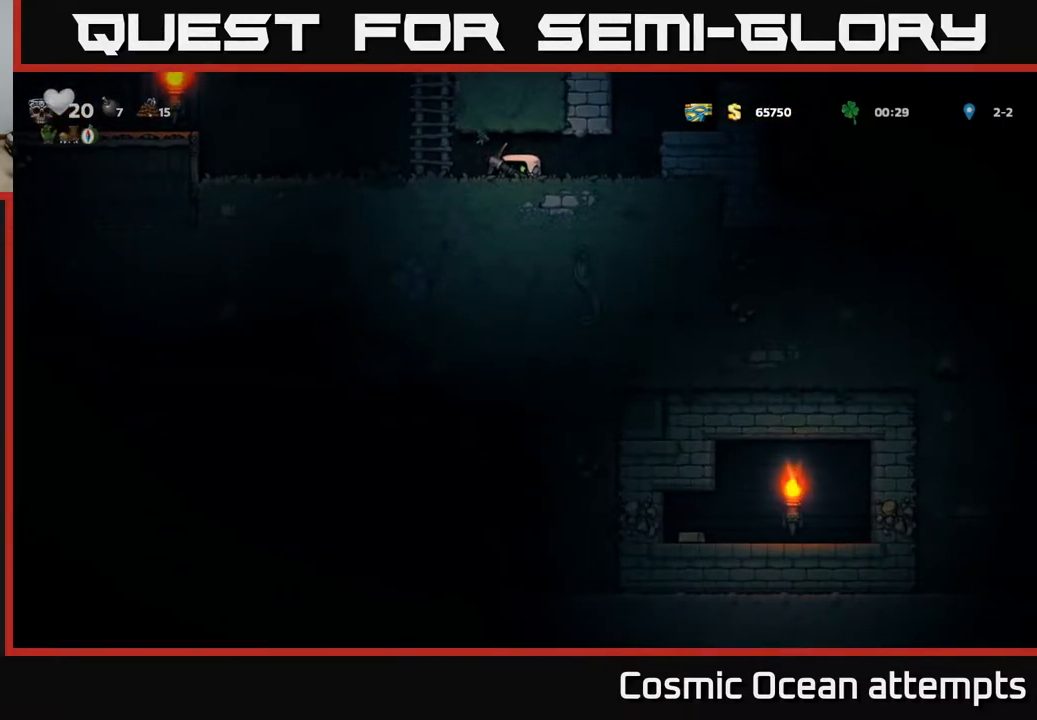
{"buttons": ["DPAD_LEFT"], "right_stick": "center", "events": [[133, "DPAD_DOWN", "up"], [150, "DPAD_LEFT", "down"]]}
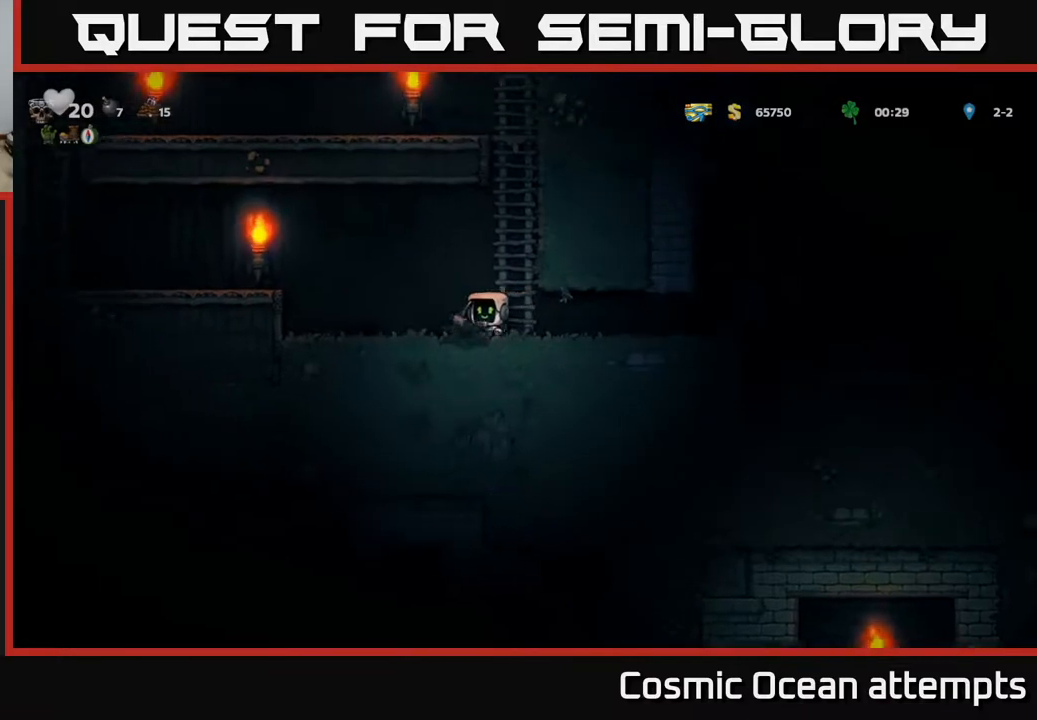
{"buttons": ["DPAD_DOWN"], "right_stick": "center", "events": [[333, "DPAD_LEFT", "up"], [350, "DPAD_DOWN", "down"]]}
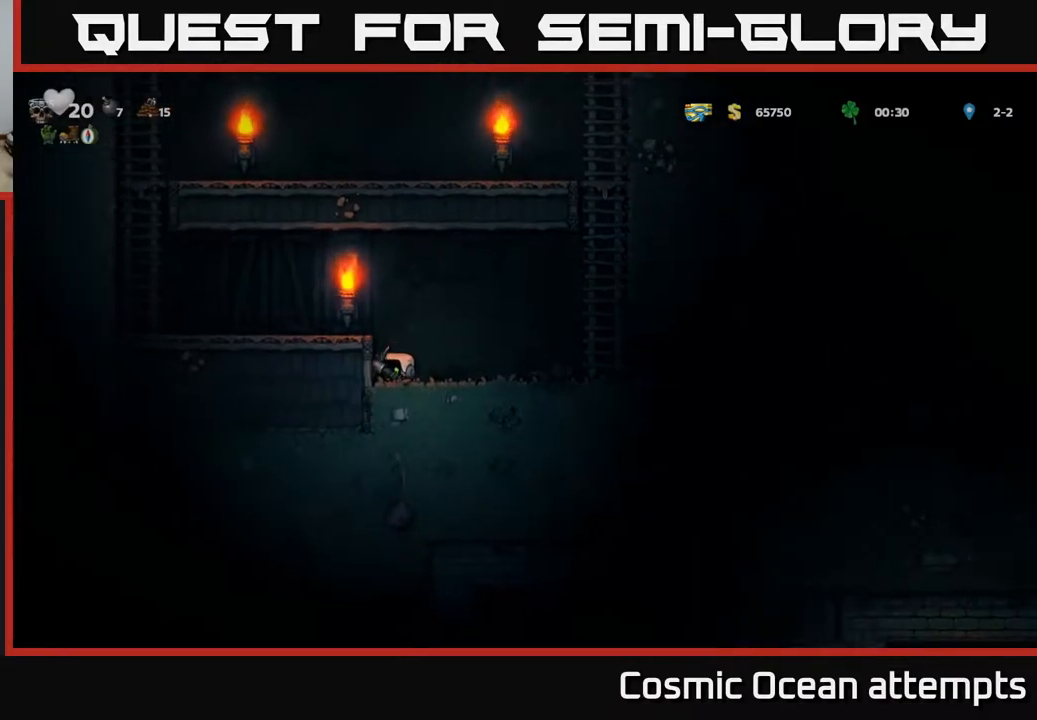
{"buttons": ["DPAD_DOWN"], "right_stick": "center", "events": []}
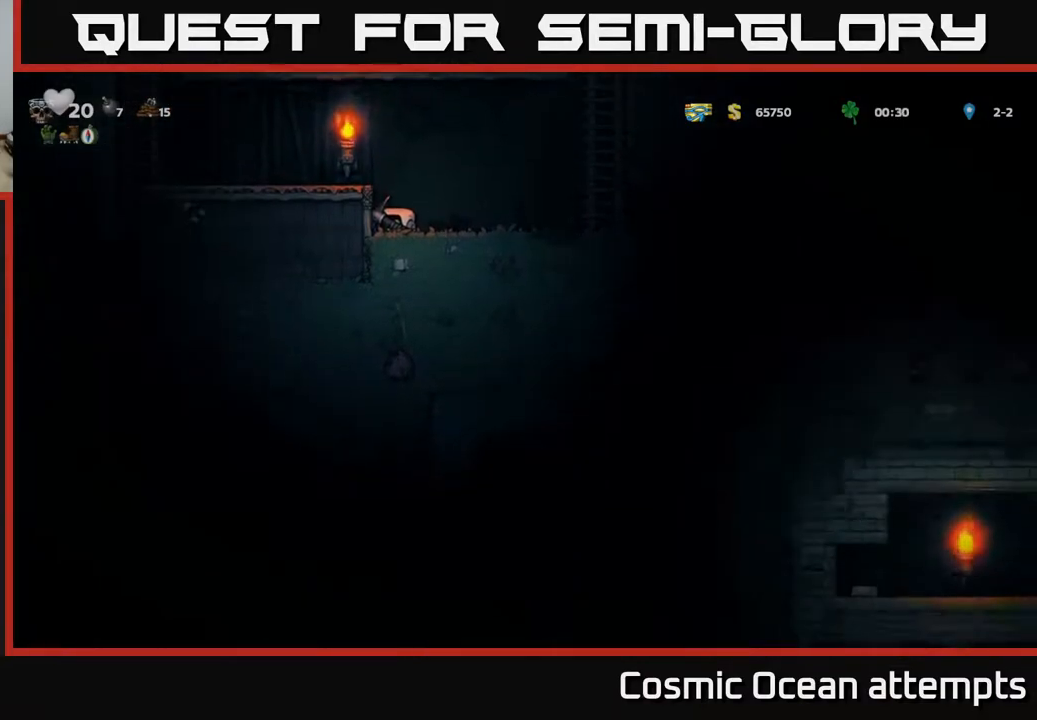
{"buttons": ["DPAD_RIGHT"], "right_stick": "center", "events": [[367, "DPAD_DOWN", "up"], [367, "DPAD_RIGHT", "down"]]}
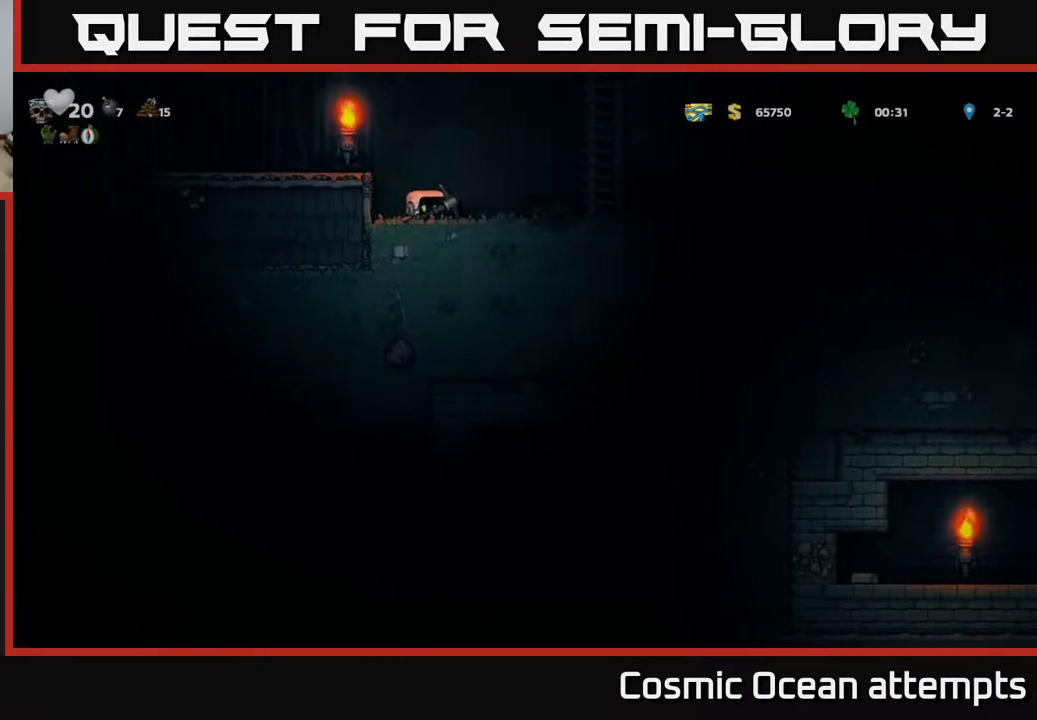
{"buttons": ["DPAD_RIGHT"], "right_stick": "center", "events": []}
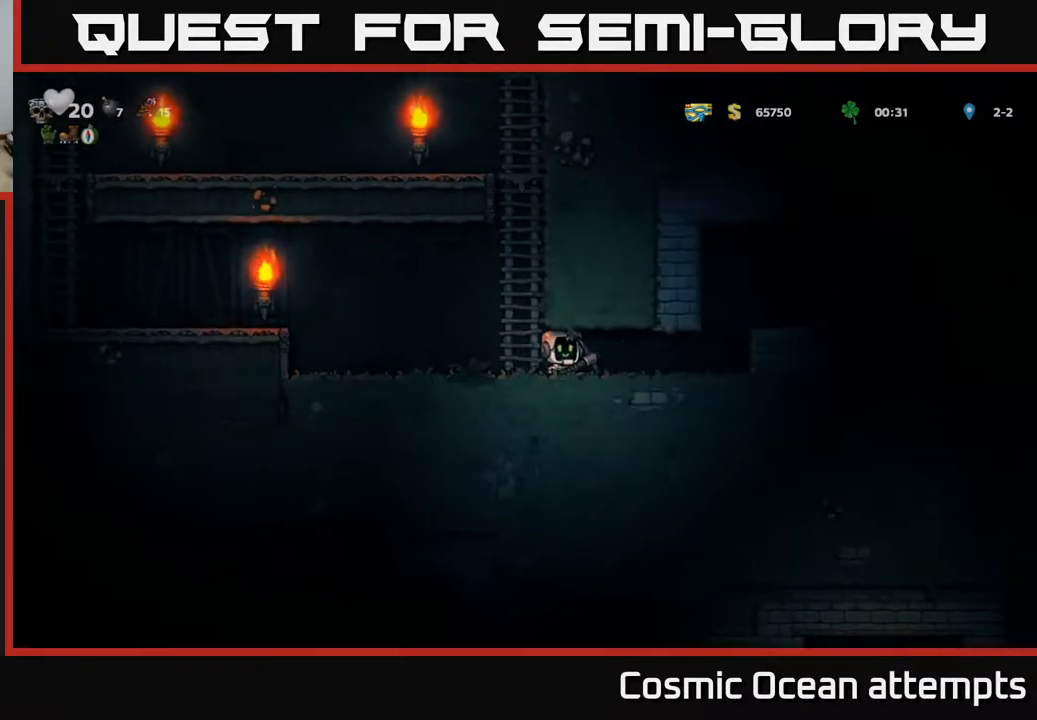
{"buttons": ["A", "DPAD_RIGHT"], "right_stick": "center", "events": [[400, "A", "down"]]}
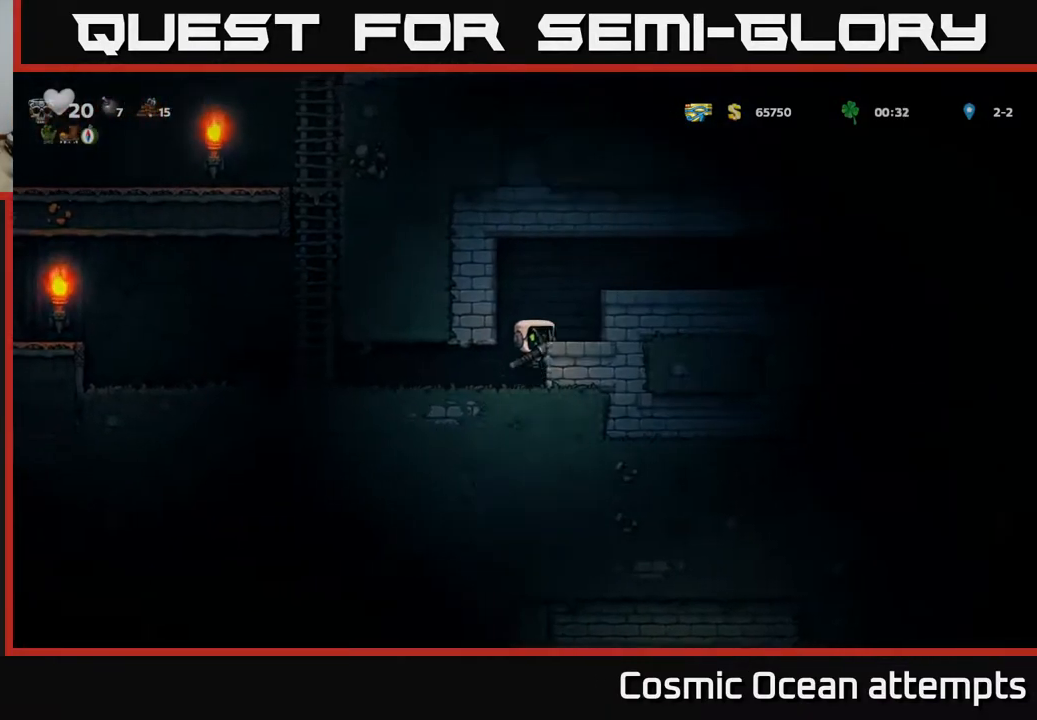
{"buttons": ["DPAD_RIGHT"], "right_stick": "center", "events": [[50, "A", "up"], [183, "A", "down"], [333, "A", "up"]]}
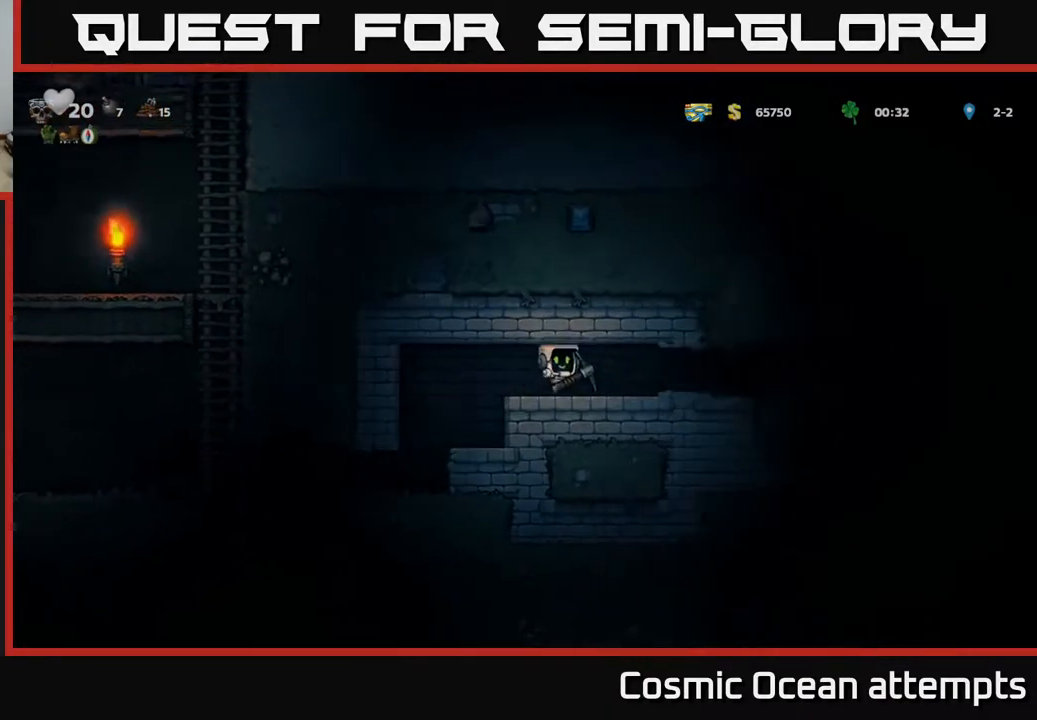
{"buttons": ["DPAD_RIGHT"], "right_stick": "center", "events": []}
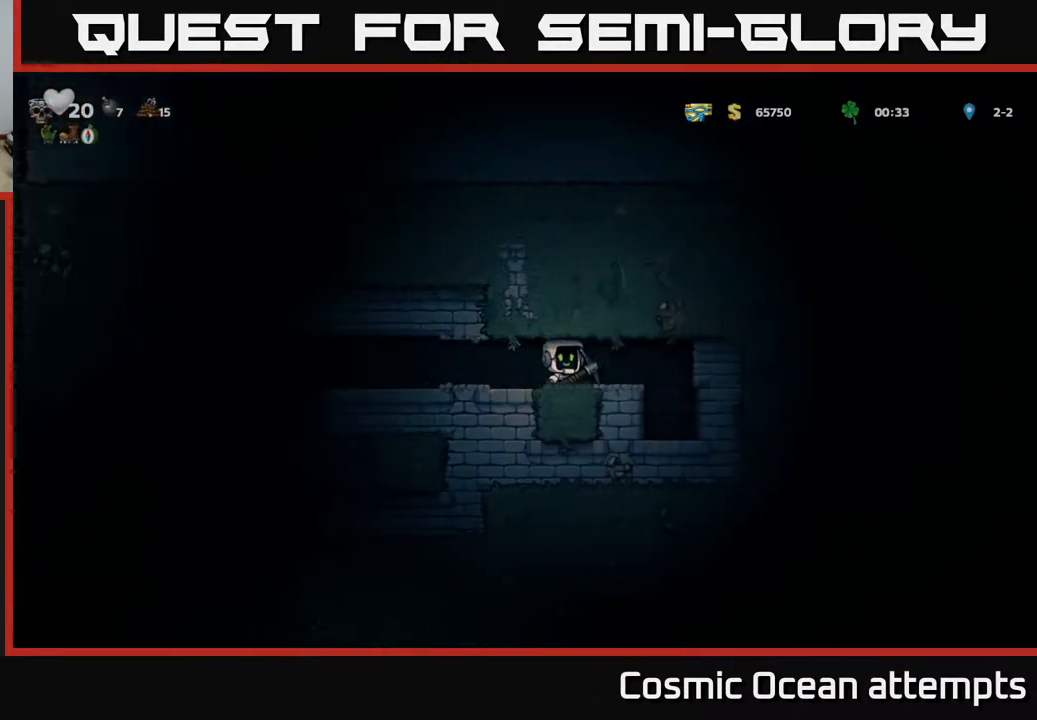
{"buttons": [], "right_stick": "center", "events": [[167, "DPAD_RIGHT", "up"]]}
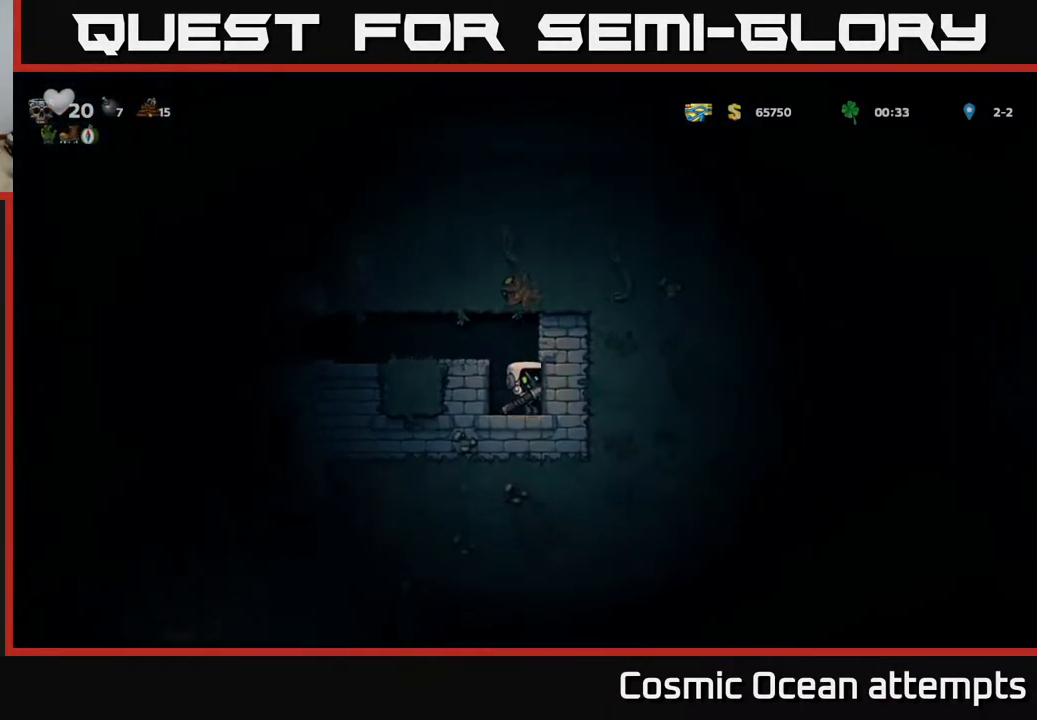
{"buttons": ["DPAD_RIGHT"], "right_stick": "center", "events": [[117, "X", "down"], [267, "X", "up"], [417, "DPAD_RIGHT", "down"]]}
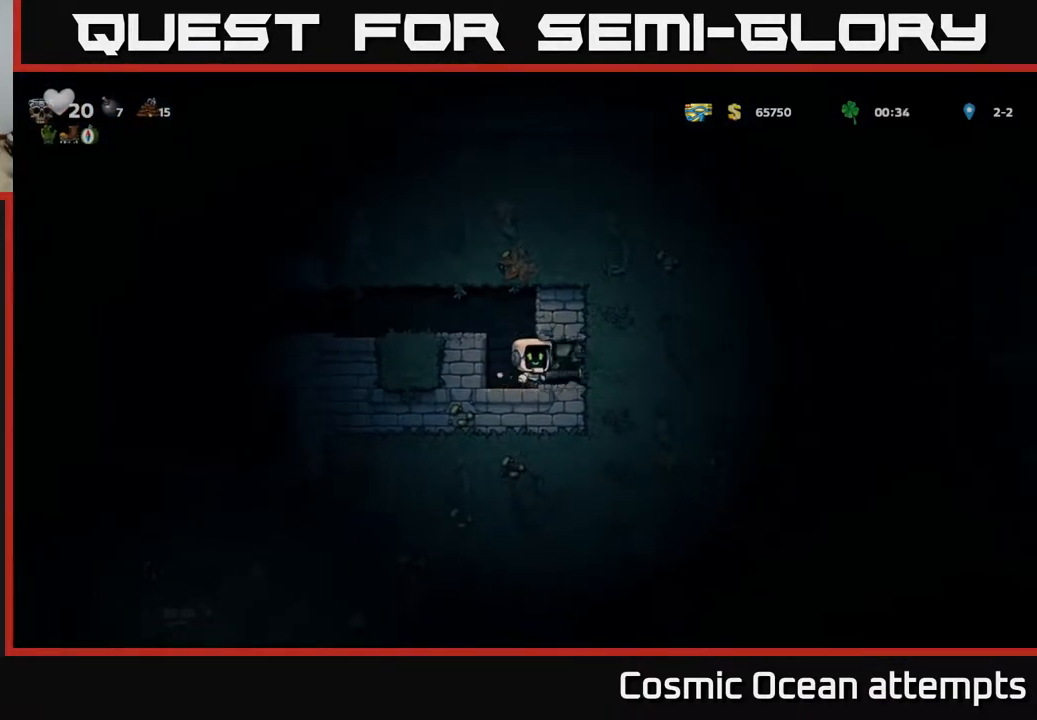
{"buttons": ["X"], "right_stick": "center", "events": [[33, "DPAD_RIGHT", "up"], [33, "X", "down"], [233, "X", "up"], [417, "X", "down"]]}
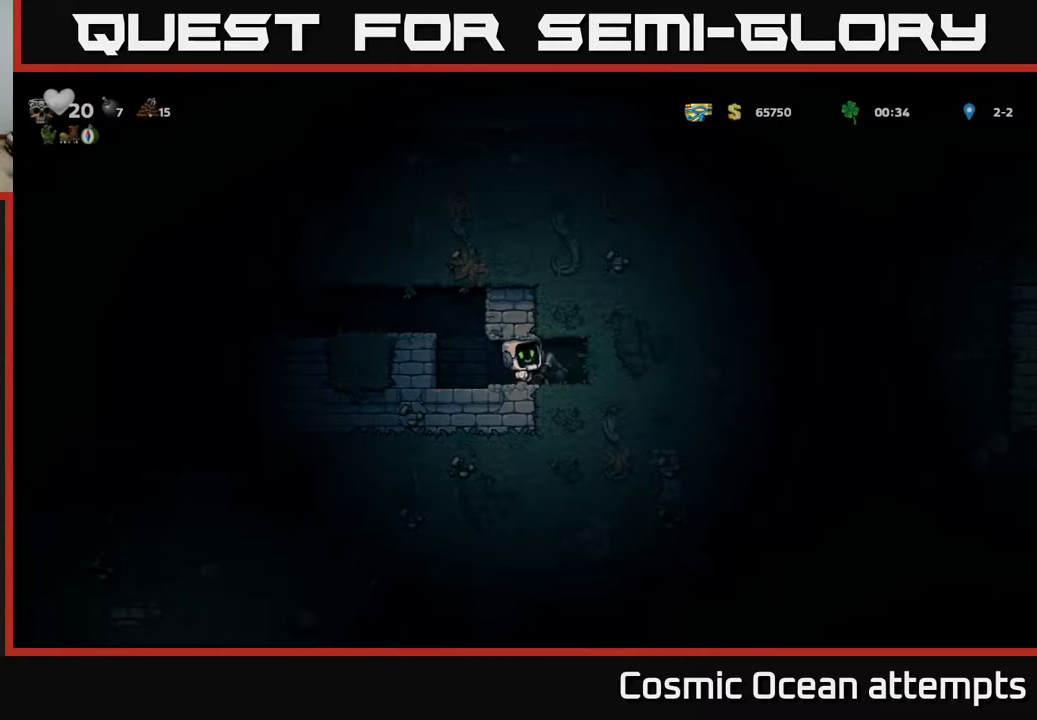
{"buttons": ["DPAD_RIGHT"], "right_stick": "center", "events": [[117, "X", "up"], [333, "DPAD_RIGHT", "down"]]}